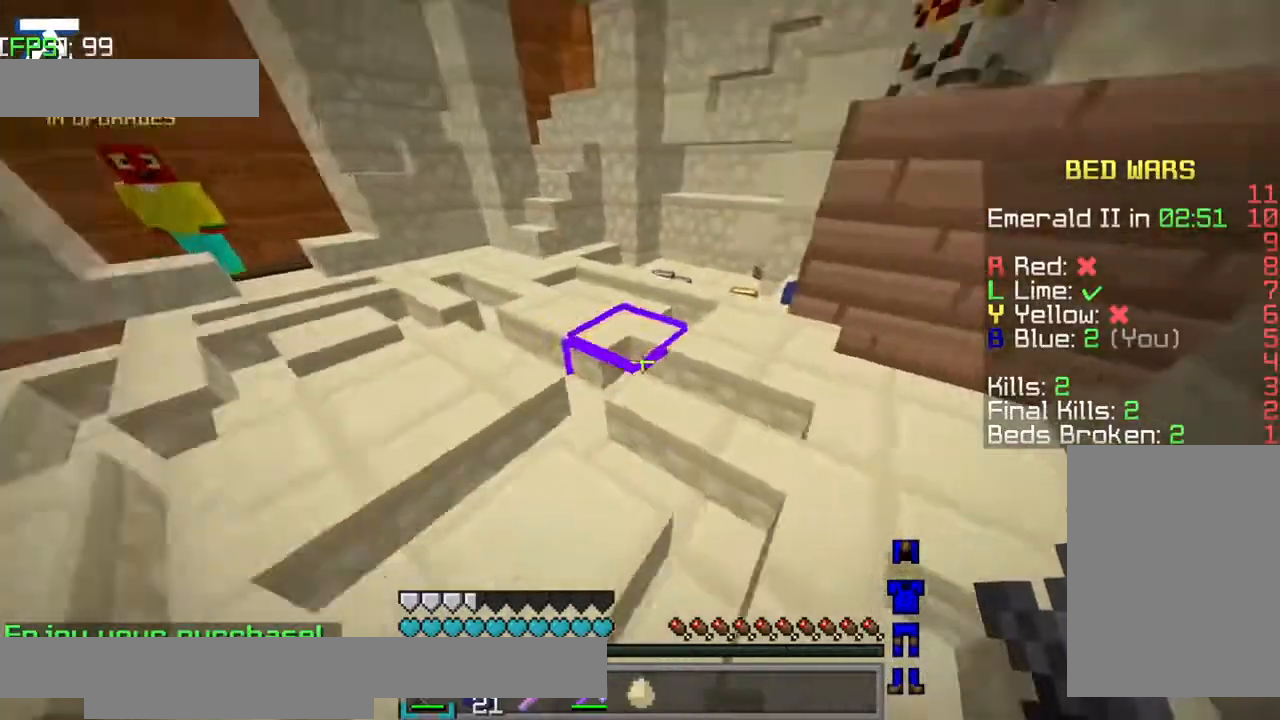
Gameplay with keyboard; each line is a JSON object with the keys held at the frame after it. "events" lists presses ("down") and releases ("up") of "a", "d", "jump", "s" and "w" between this image and that frame as [ms after this image, input, new state], when the widget could be followed in between. No other keys are recorded. Mouse input is not recorded. Key names are as the overlay labels them; some are game actions (e.g. jump) rather than physical keys.
{"keys": ["w"], "events": [[17, "a", "up"]]}
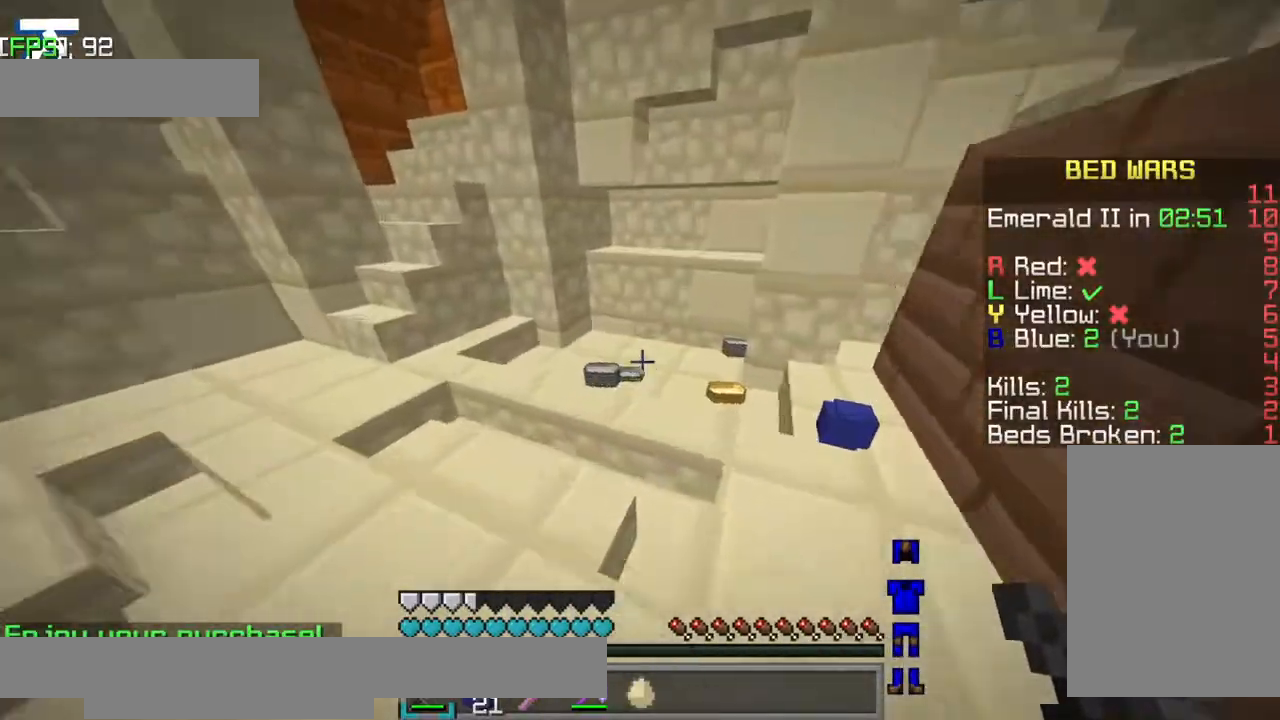
{"keys": ["w"], "events": [[317, "a", "down"], [417, "a", "up"], [450, "a", "down"], [484, "a", "up"]]}
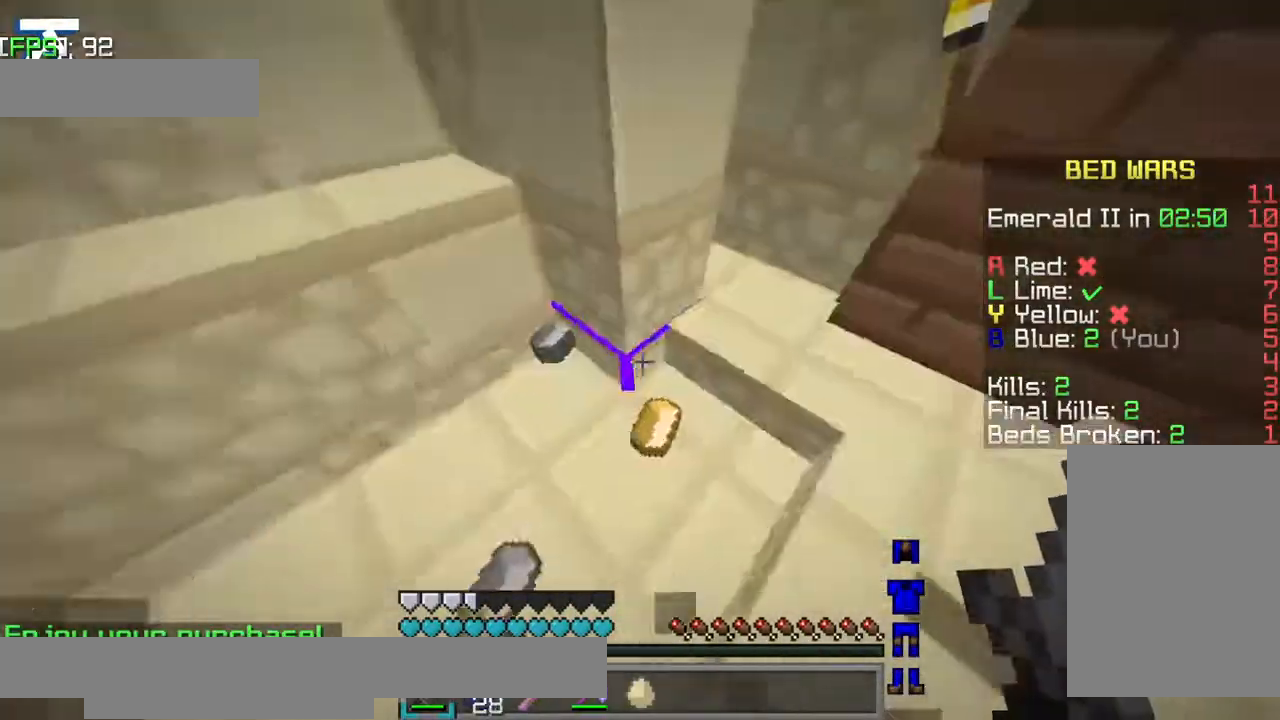
{"keys": ["d", "w"], "events": [[134, "a", "down"], [384, "d", "down"], [417, "a", "up"], [434, "a", "down"], [467, "a", "up"]]}
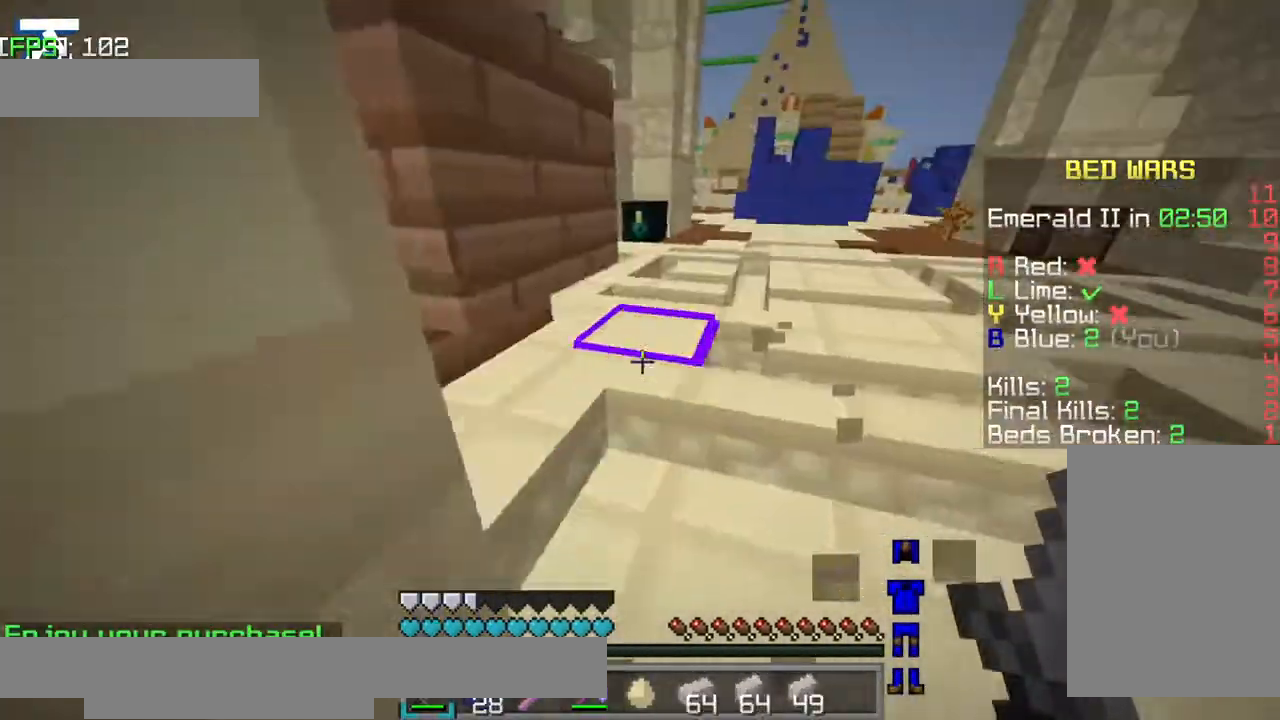
{"keys": ["w"], "events": [[34, "w", "up"], [267, "w", "down"], [317, "d", "up"]]}
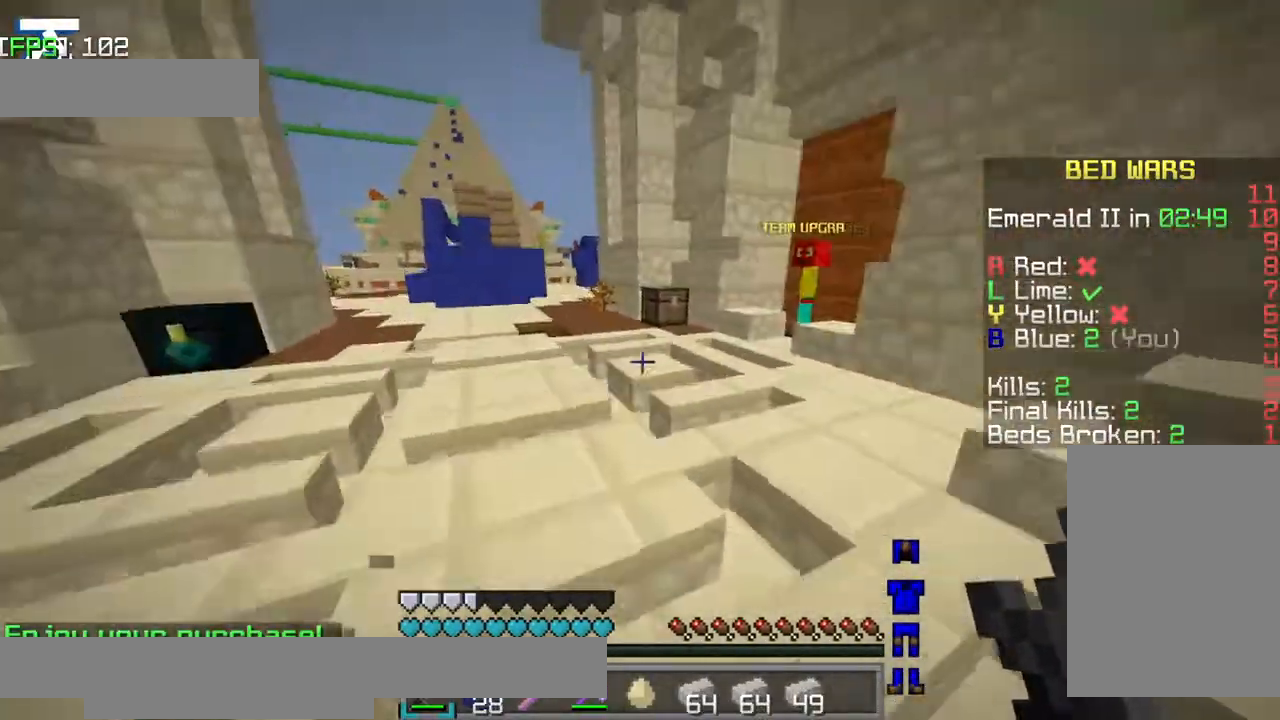
{"keys": ["w"], "events": []}
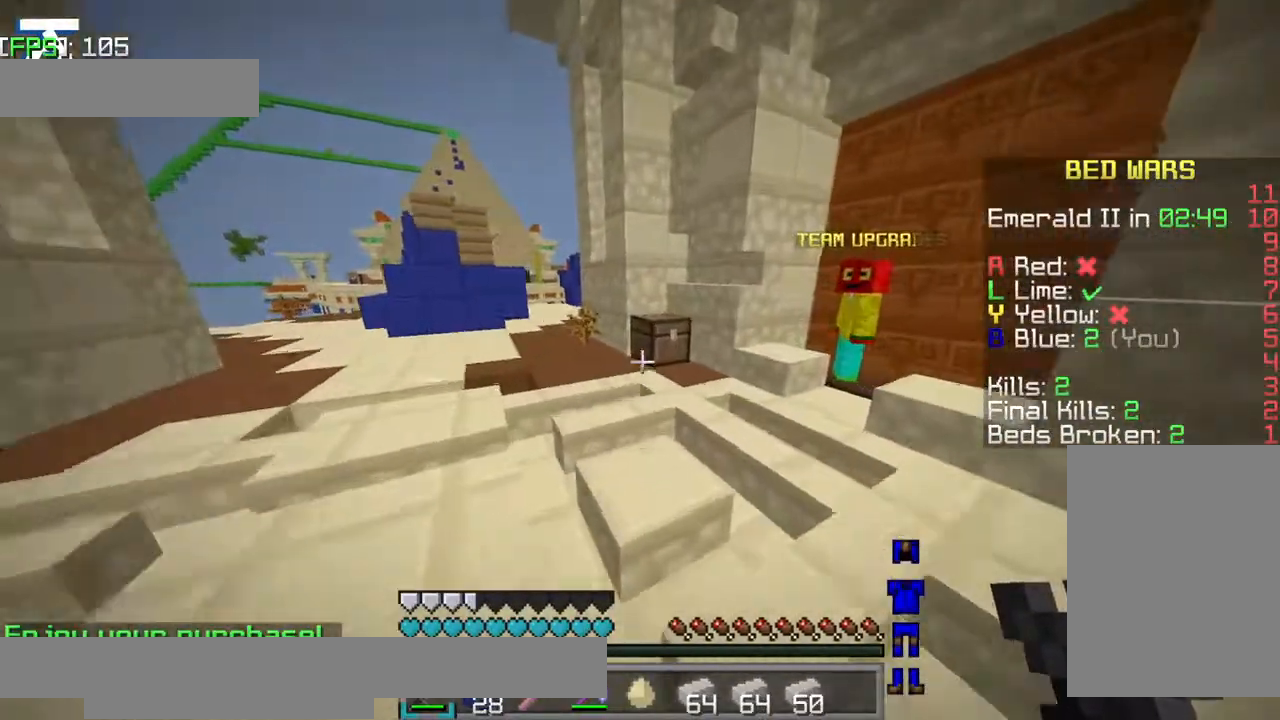
{"keys": ["w"], "events": []}
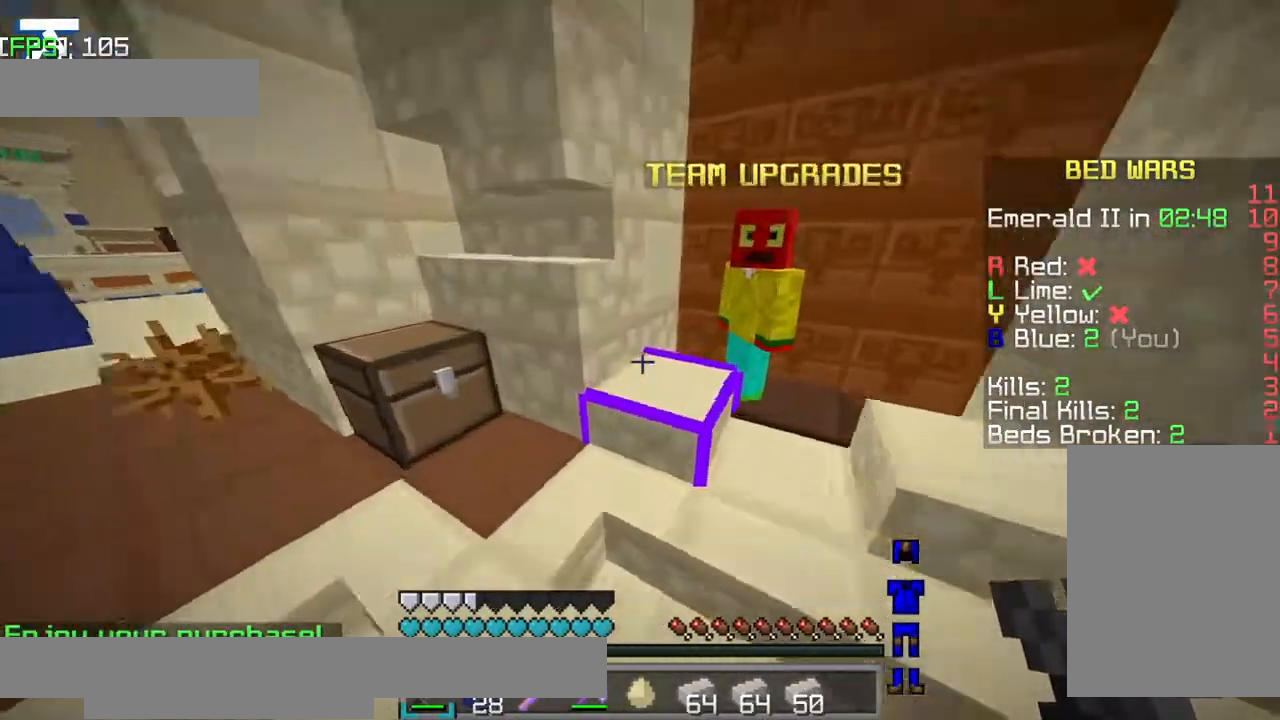
{"keys": ["w"], "events": [[184, "a", "down"], [417, "a", "up"]]}
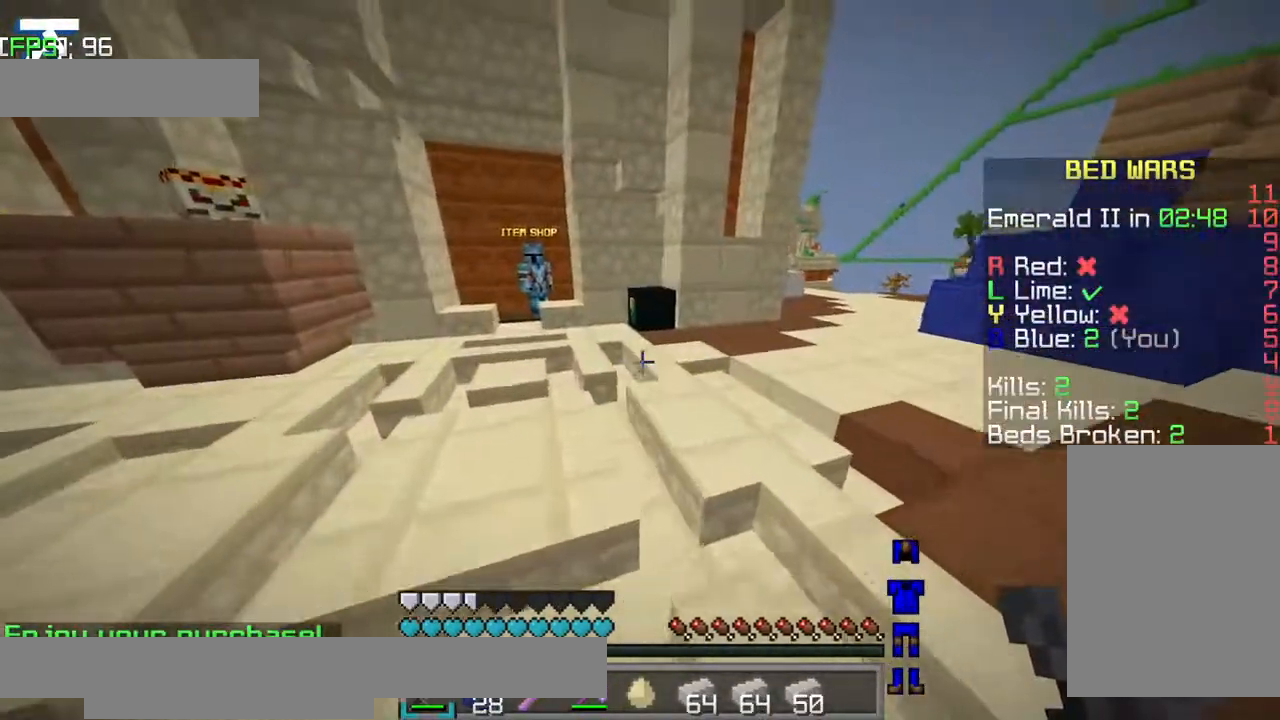
{"keys": ["a", "w"], "events": [[434, "a", "down"]]}
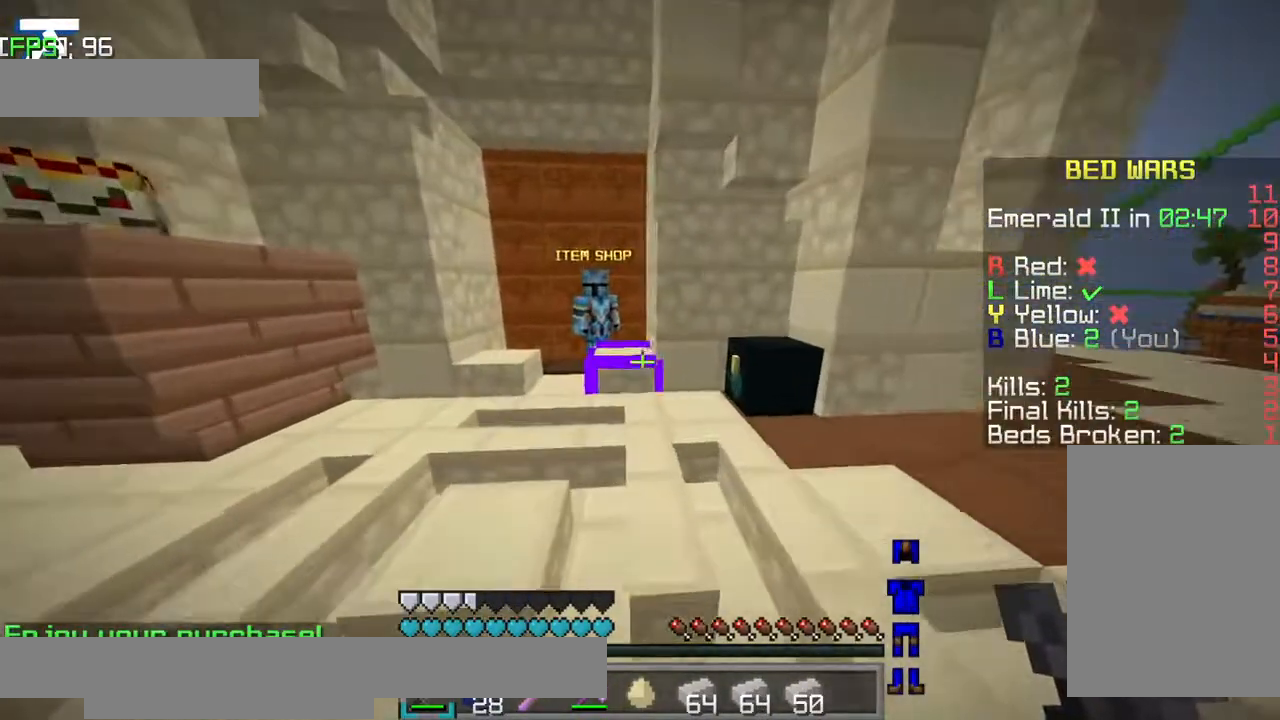
{"keys": ["w"], "events": [[117, "a", "up"]]}
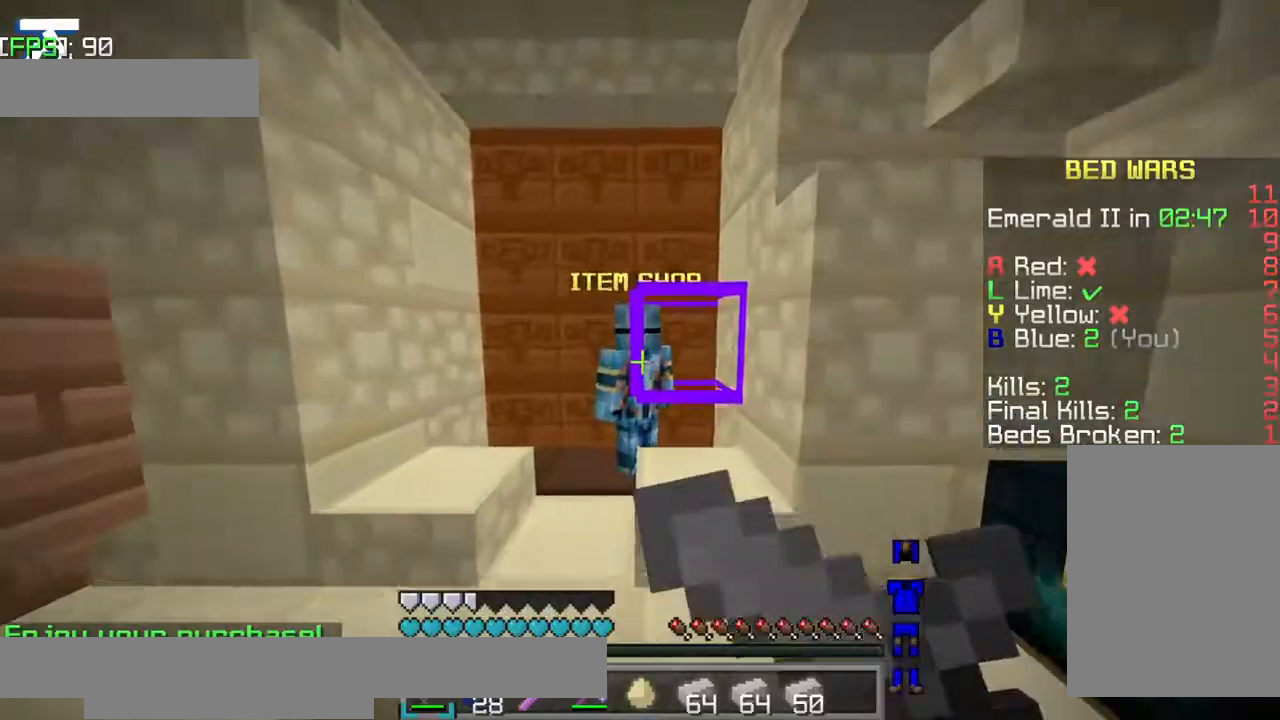
{"keys": [], "events": [[17, "a", "down"], [67, "a", "up"], [234, "w", "up"]]}